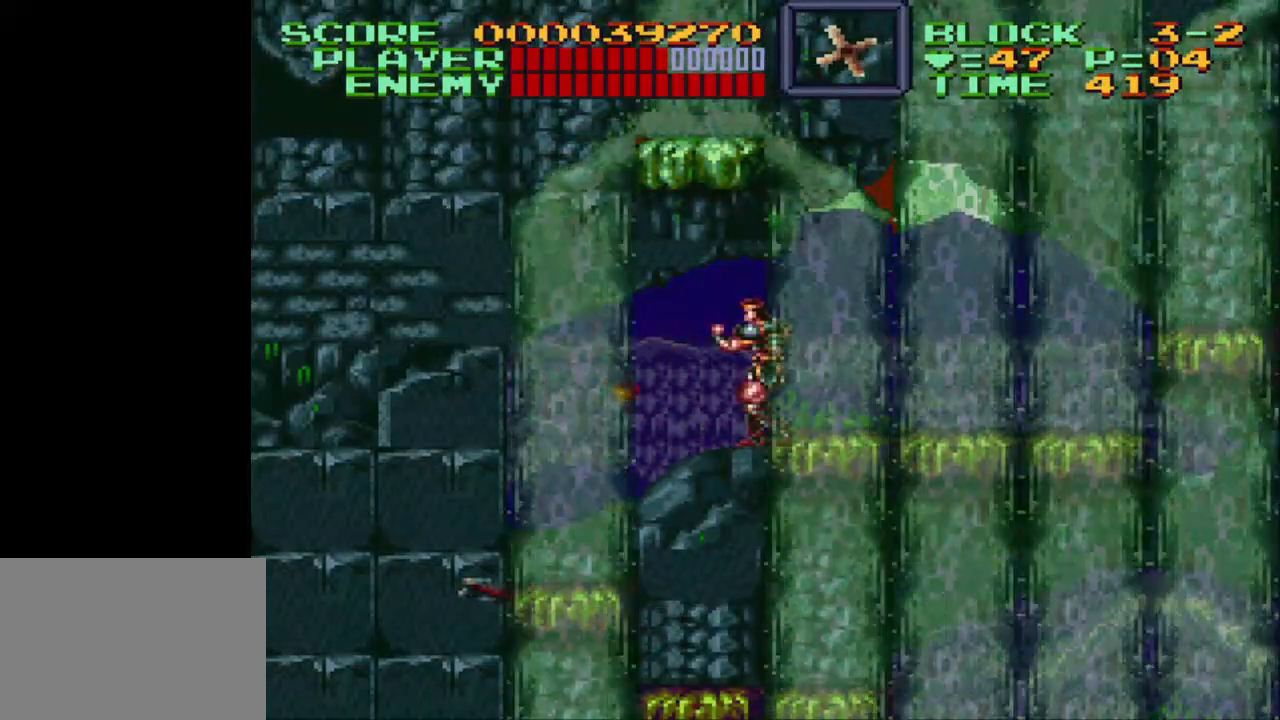
Gameplay with a controller (Nintendo layout); each line is a JSON object with the inputs held at the frame after it. "events" lists button and stick changes between this image and that frame as [ms after this image, input, new state], when the widget could be followed in between. Not read: L3 R3.
{"buttons": ["DPAD_RIGHT"], "events": [[167, "DPAD_RIGHT", "down"]]}
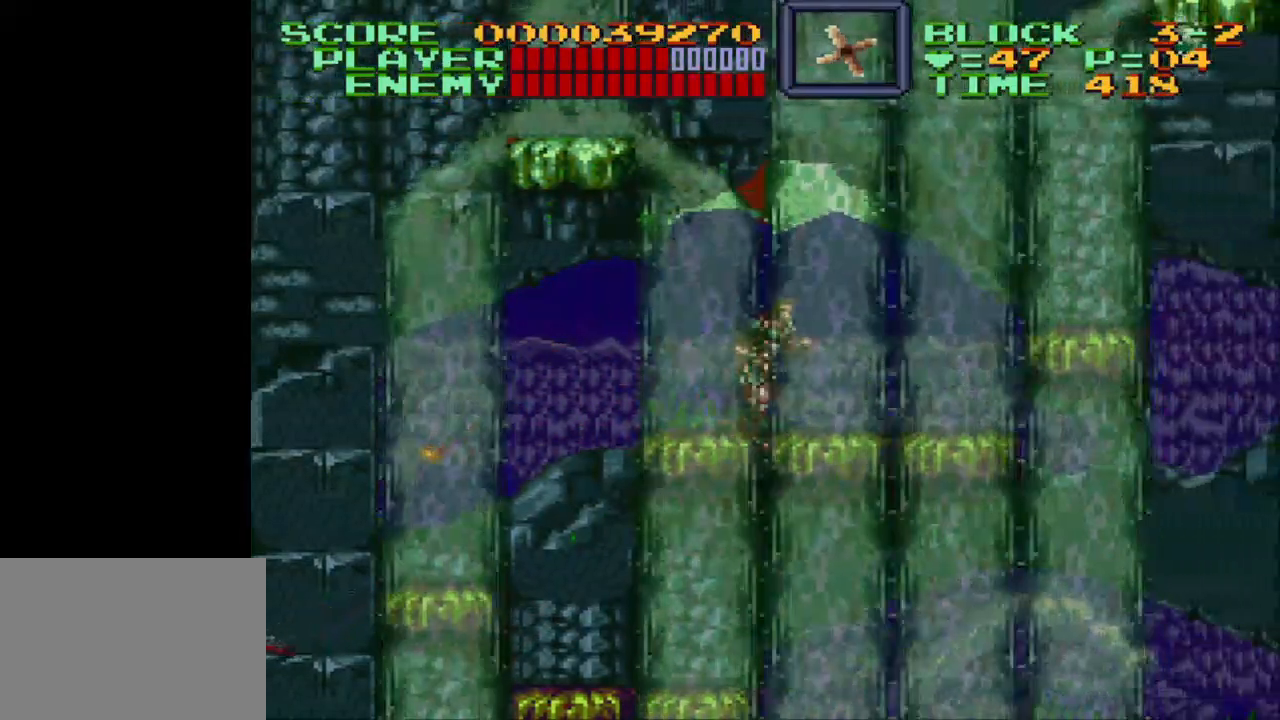
{"buttons": ["B", "DPAD_RIGHT"], "events": [[500, "B", "down"]]}
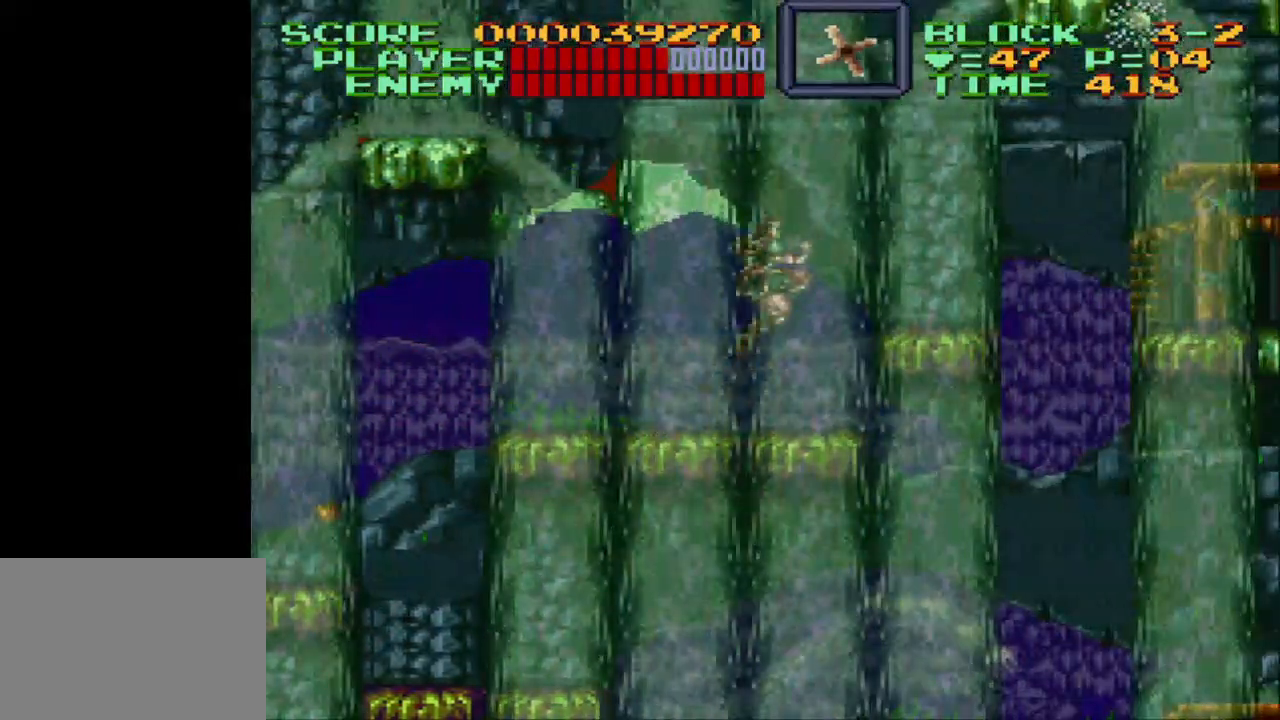
{"buttons": [], "events": [[133, "B", "up"], [483, "DPAD_RIGHT", "up"]]}
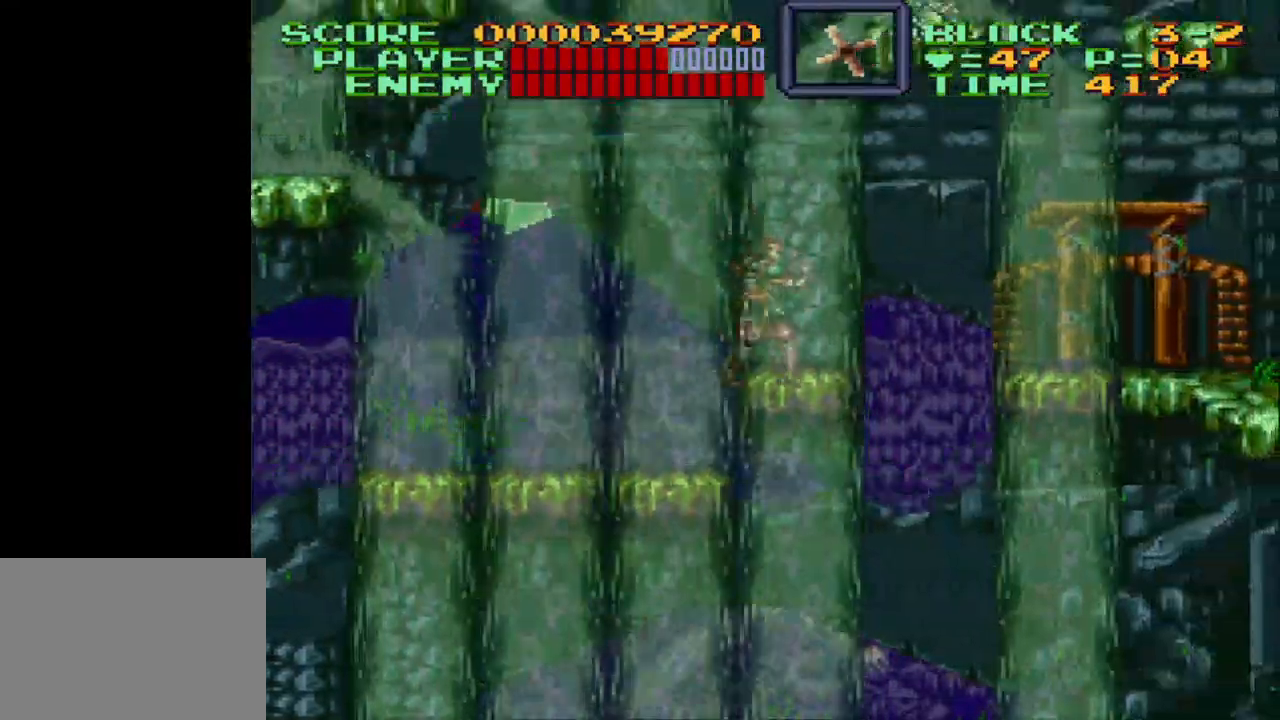
{"buttons": [], "events": []}
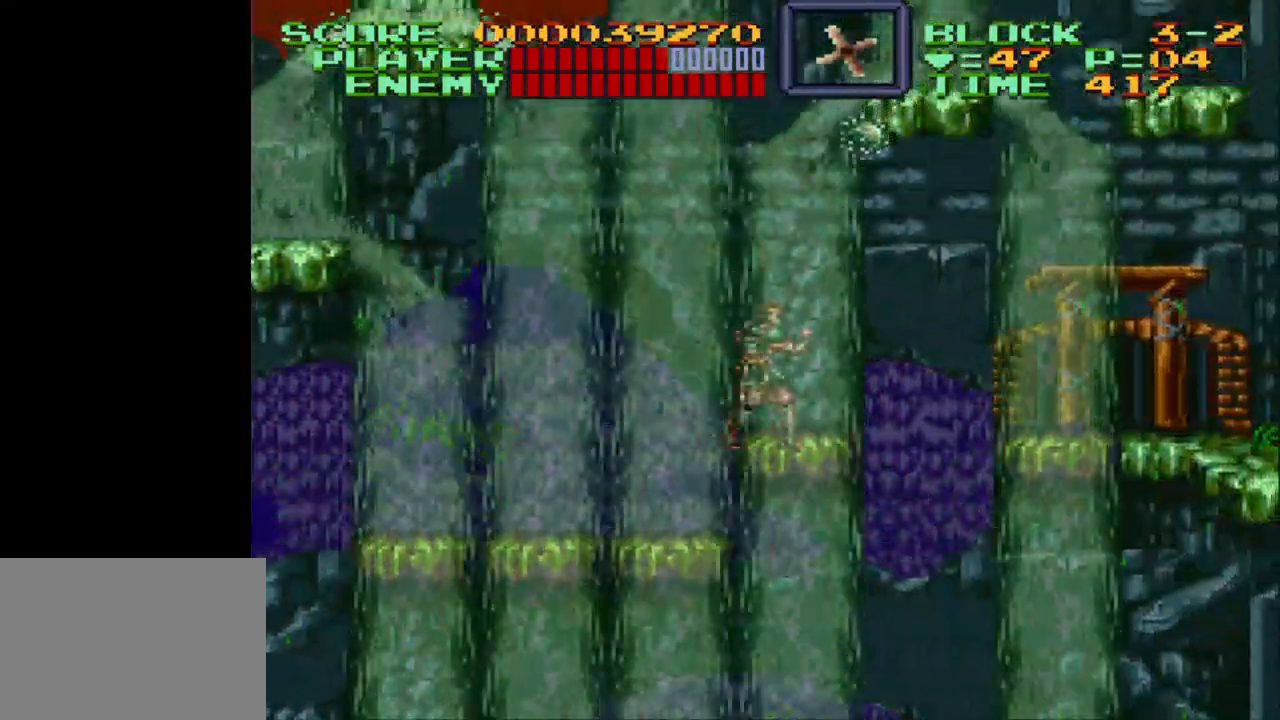
{"buttons": [], "events": []}
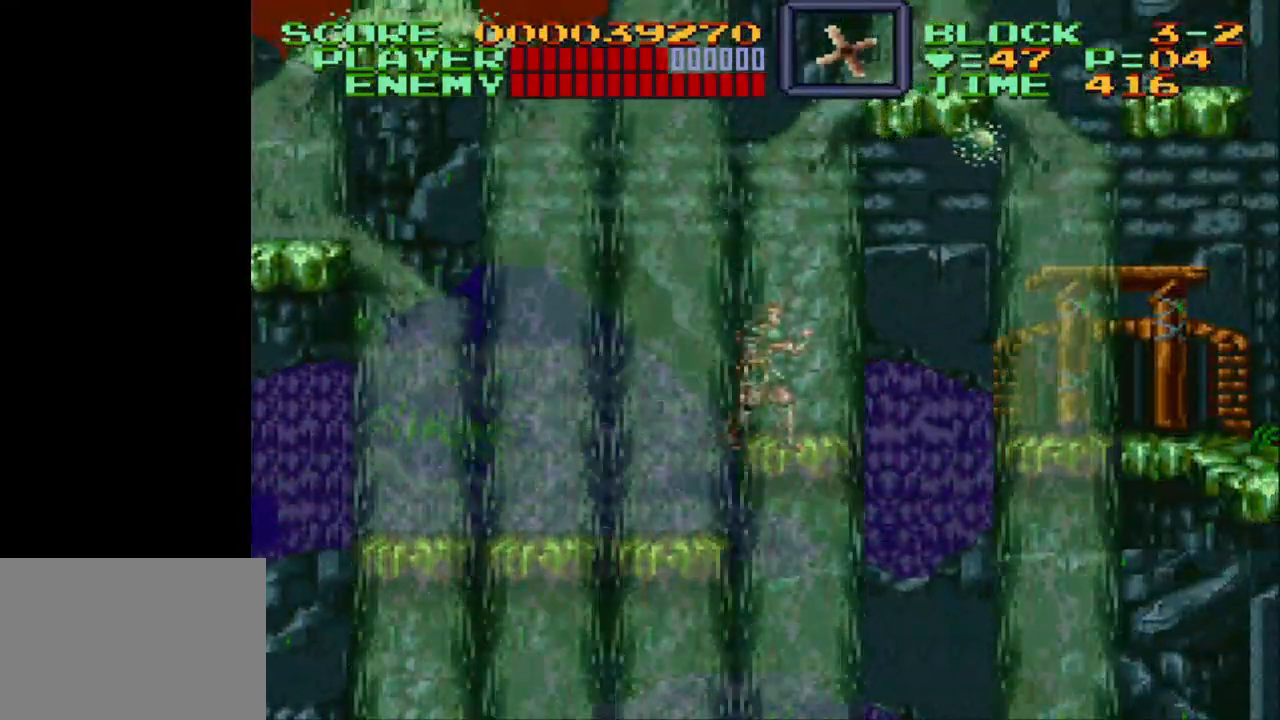
{"buttons": ["B", "DPAD_RIGHT"], "events": [[117, "DPAD_RIGHT", "down"], [383, "B", "down"]]}
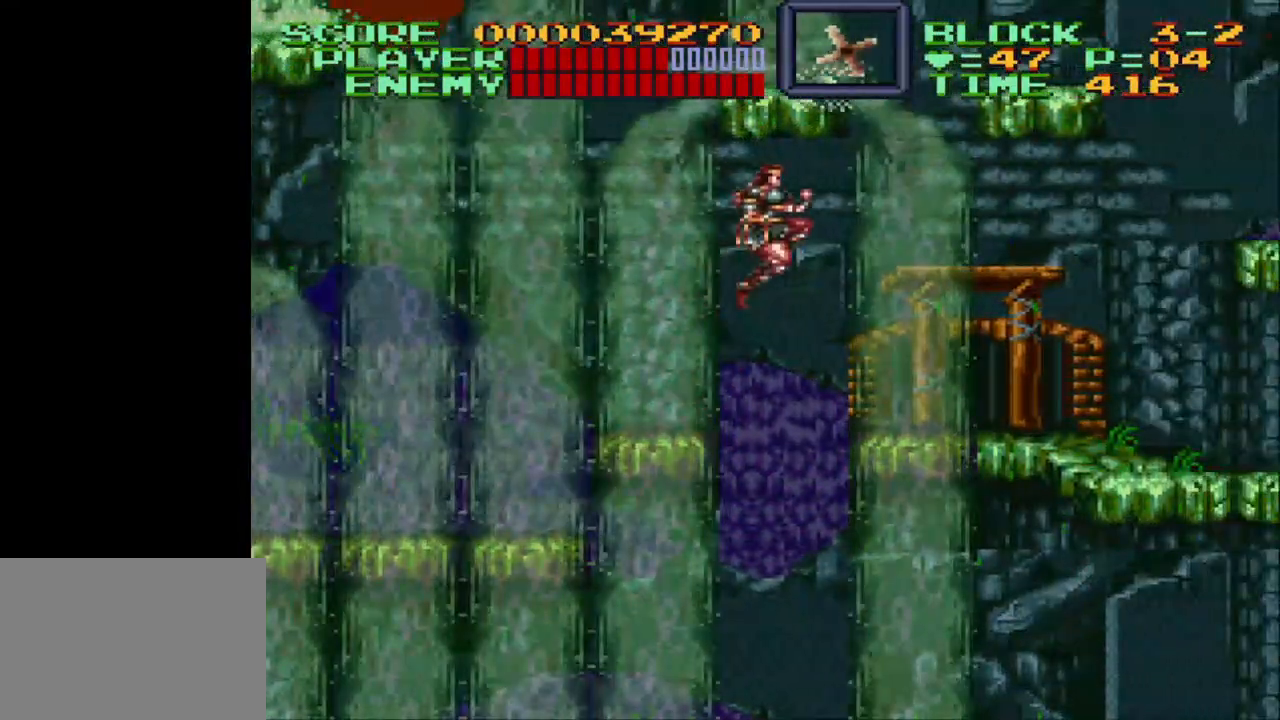
{"buttons": ["DPAD_RIGHT"], "events": [[433, "B", "up"]]}
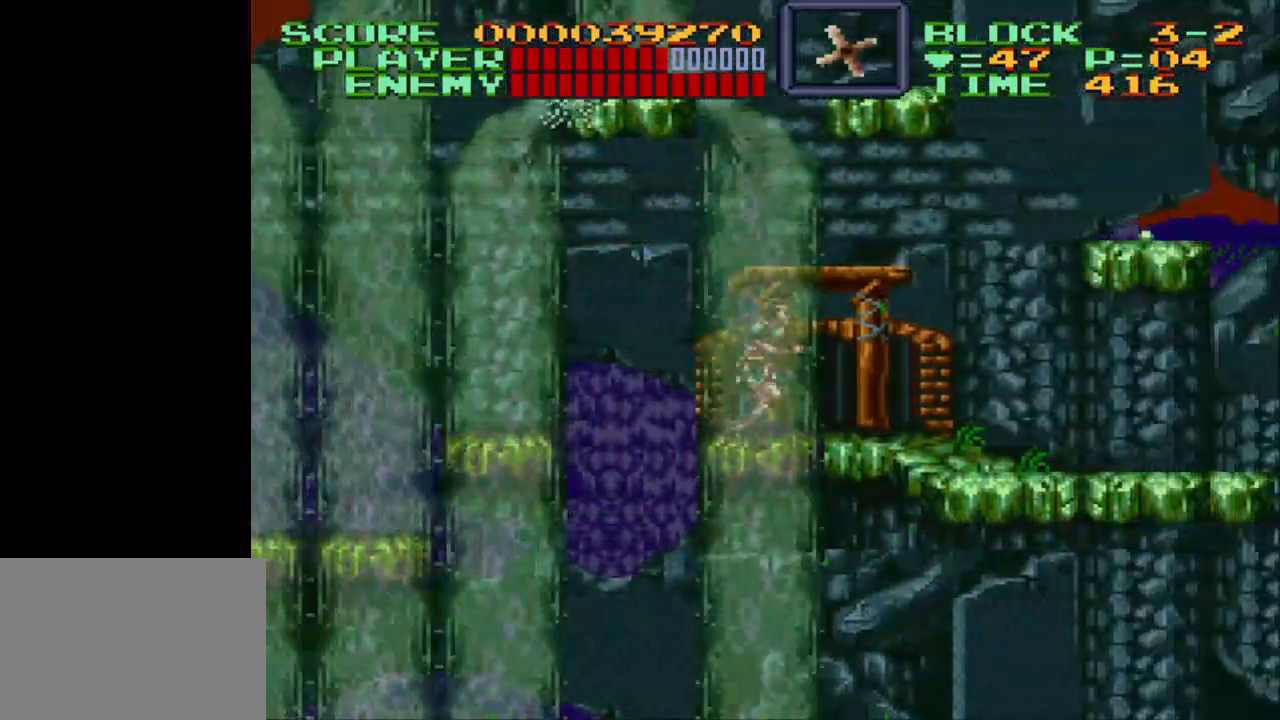
{"buttons": ["DPAD_RIGHT"], "events": []}
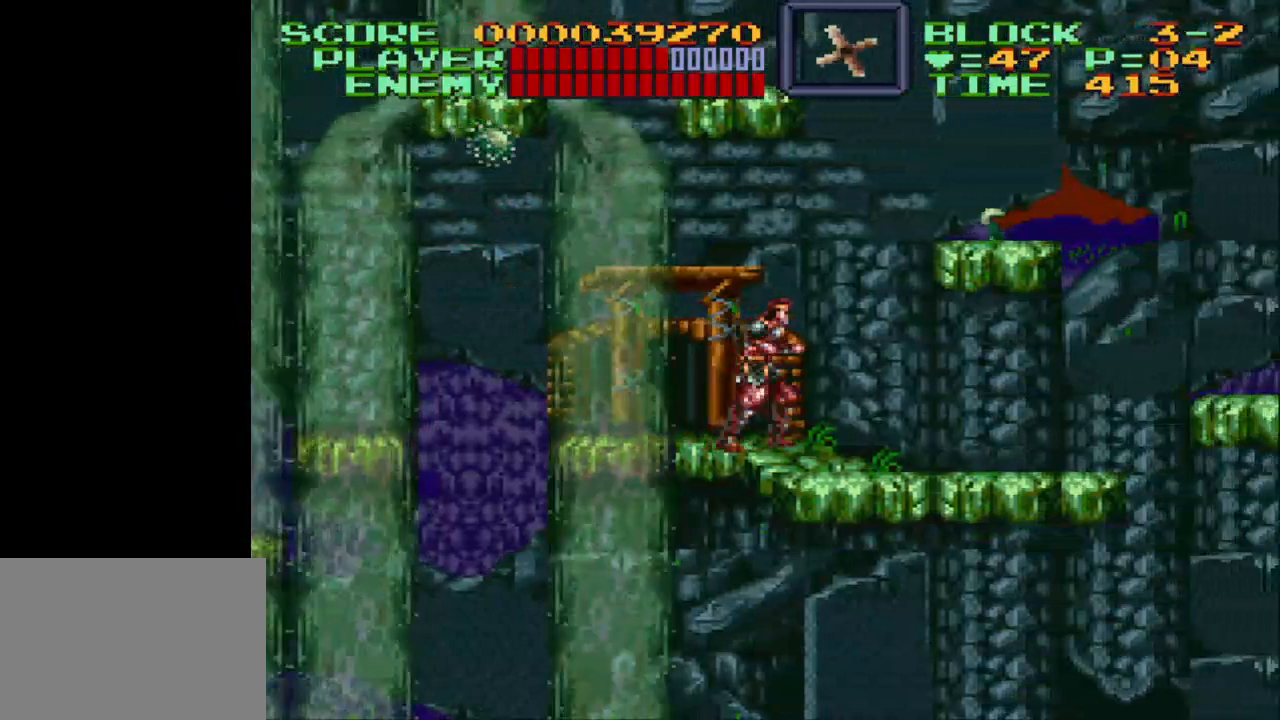
{"buttons": ["DPAD_UP", "DPAD_RIGHT"], "events": [[450, "DPAD_UP", "down"]]}
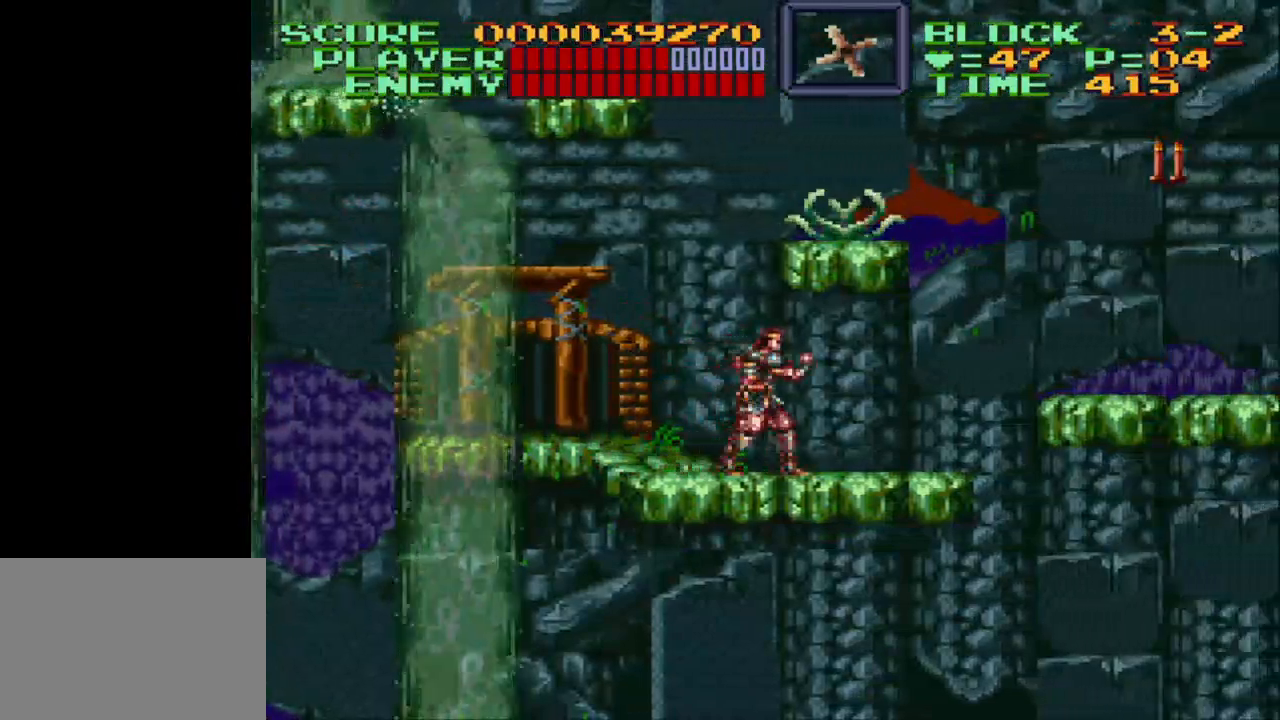
{"buttons": ["Y", "DPAD_UP"], "events": [[100, "DPAD_RIGHT", "up"], [150, "Y", "down"], [217, "DPAD_RIGHT", "down"], [483, "DPAD_RIGHT", "up"]]}
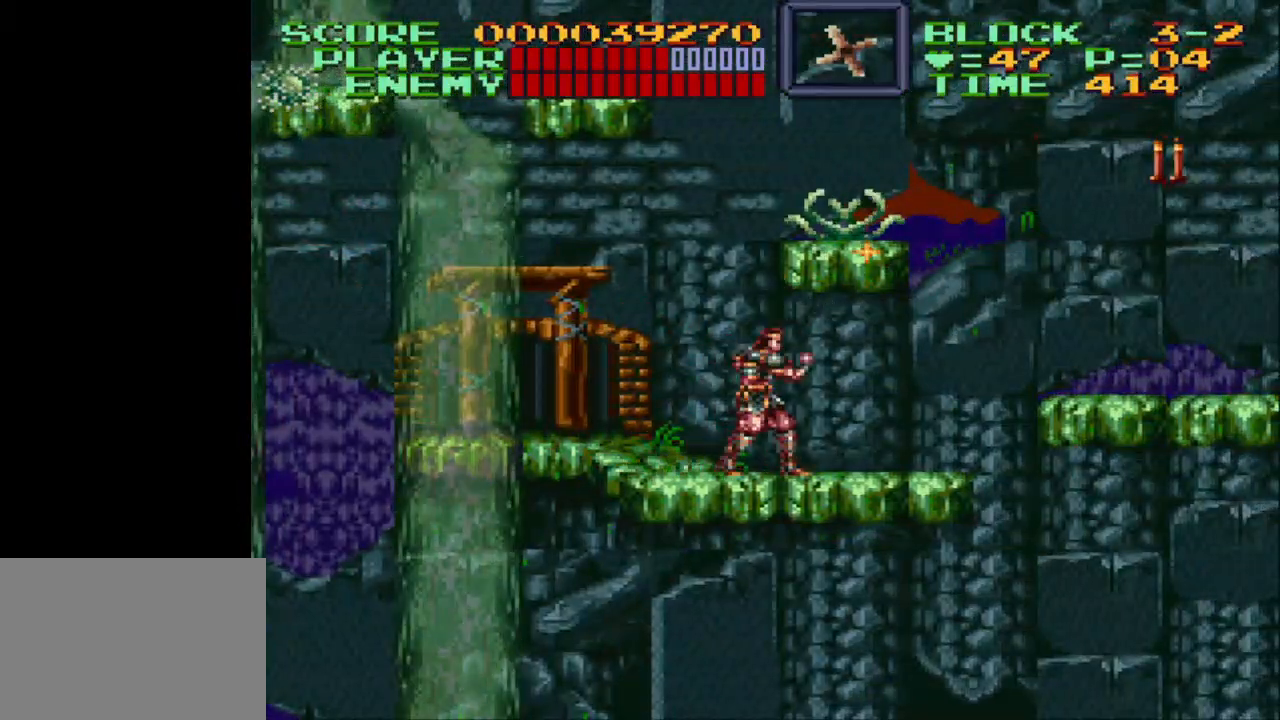
{"buttons": ["Y"], "events": [[17, "DPAD_RIGHT", "down"], [83, "DPAD_RIGHT", "up"], [83, "Y", "up"], [183, "DPAD_UP", "up"], [283, "DPAD_UP", "down"], [283, "Y", "down"], [450, "DPAD_UP", "up"]]}
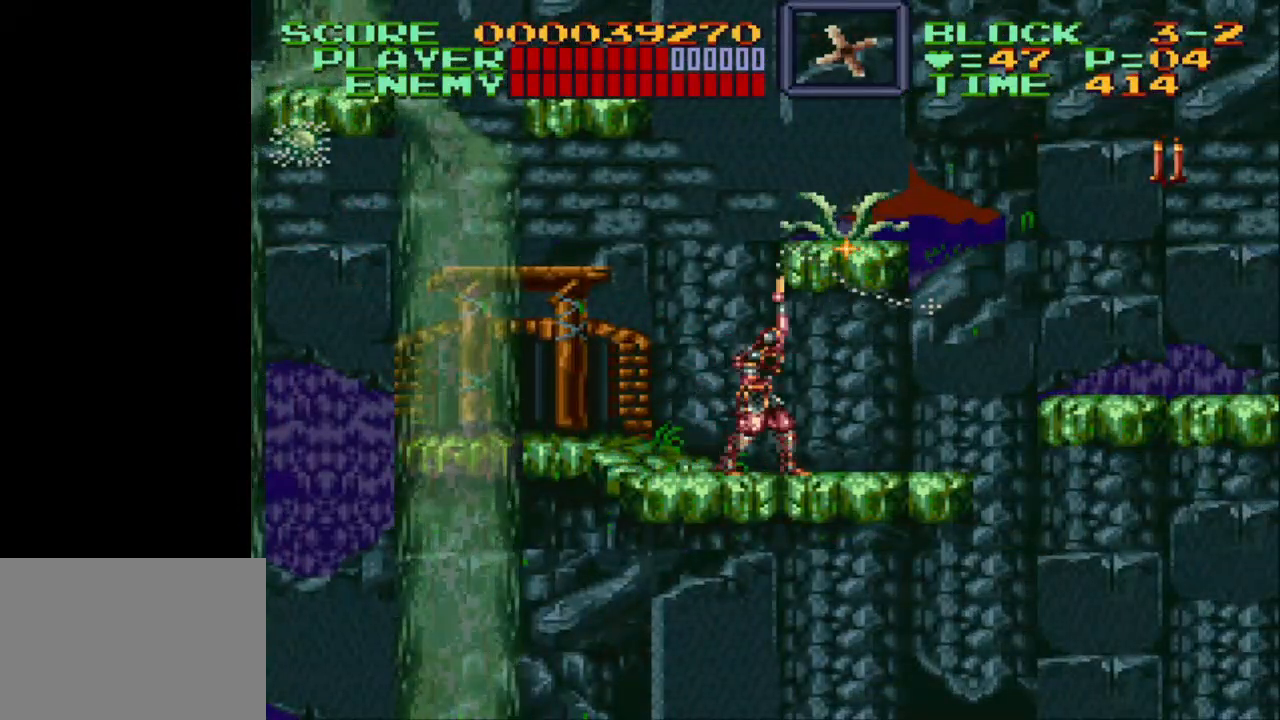
{"buttons": ["Y", "DPAD_UP"], "events": [[33, "DPAD_UP", "down"], [183, "DPAD_UP", "up"], [267, "DPAD_UP", "down"], [383, "DPAD_UP", "up"], [417, "DPAD_RIGHT", "down"], [417, "DPAD_UP", "down"], [467, "DPAD_RIGHT", "up"]]}
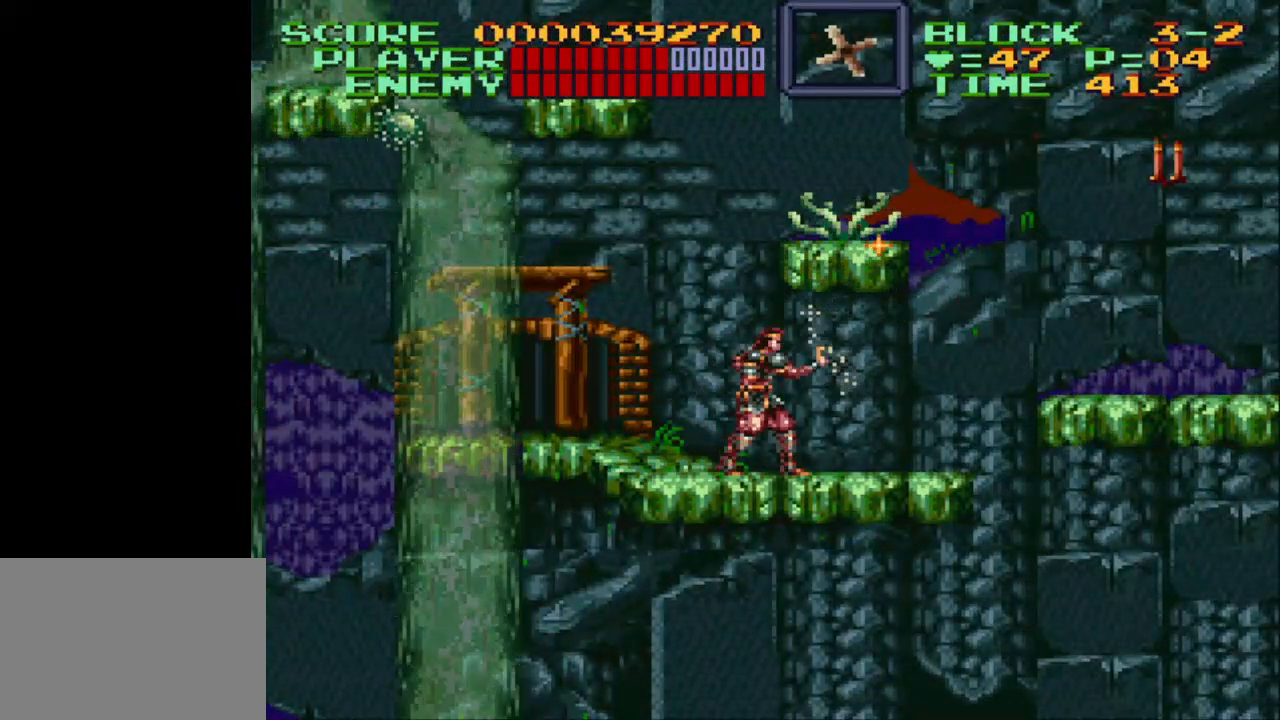
{"buttons": ["Y", "DPAD_UP"], "events": [[33, "DPAD_UP", "up"], [133, "DPAD_RIGHT", "down"], [133, "DPAD_UP", "down"], [183, "DPAD_UP", "up"], [217, "DPAD_UP", "down"], [267, "DPAD_RIGHT", "up"]]}
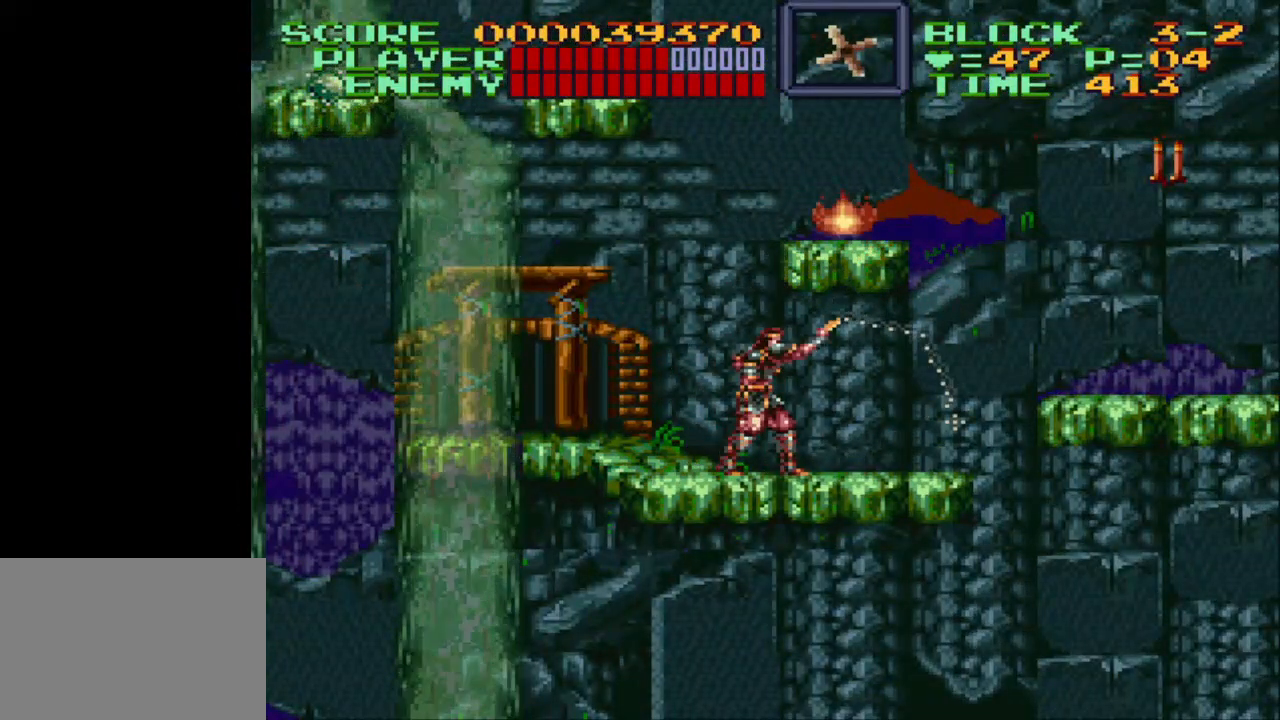
{"buttons": ["DPAD_UP", "DPAD_RIGHT"], "events": [[17, "DPAD_RIGHT", "down"], [117, "DPAD_RIGHT", "up"], [117, "DPAD_UP", "up"], [183, "Y", "up"], [217, "DPAD_RIGHT", "down"], [467, "DPAD_UP", "down"]]}
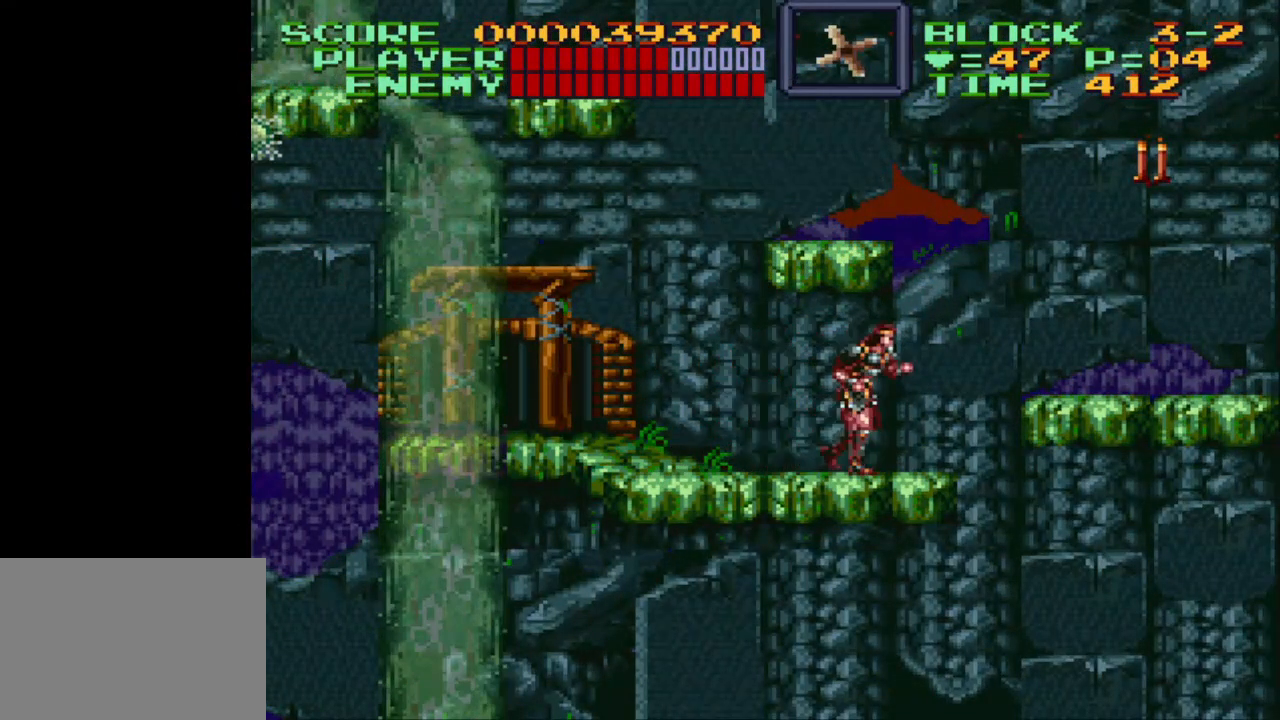
{"buttons": ["Y", "DPAD_UP", "DPAD_RIGHT"], "events": [[117, "Y", "down"]]}
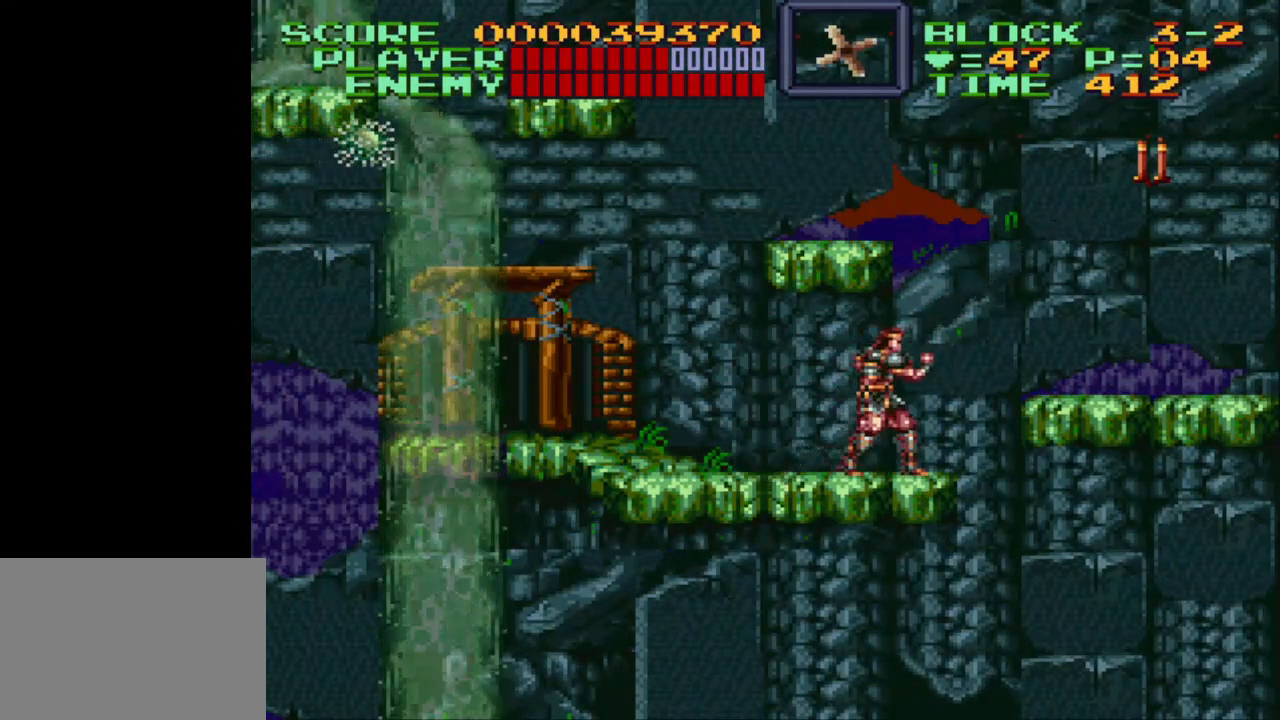
{"buttons": ["Y", "DPAD_UP", "DPAD_RIGHT"], "events": [[50, "DPAD_UP", "up"], [50, "Y", "up"], [100, "DPAD_RIGHT", "up"], [117, "DPAD_RIGHT", "down"], [167, "DPAD_UP", "down"], [200, "Y", "down"]]}
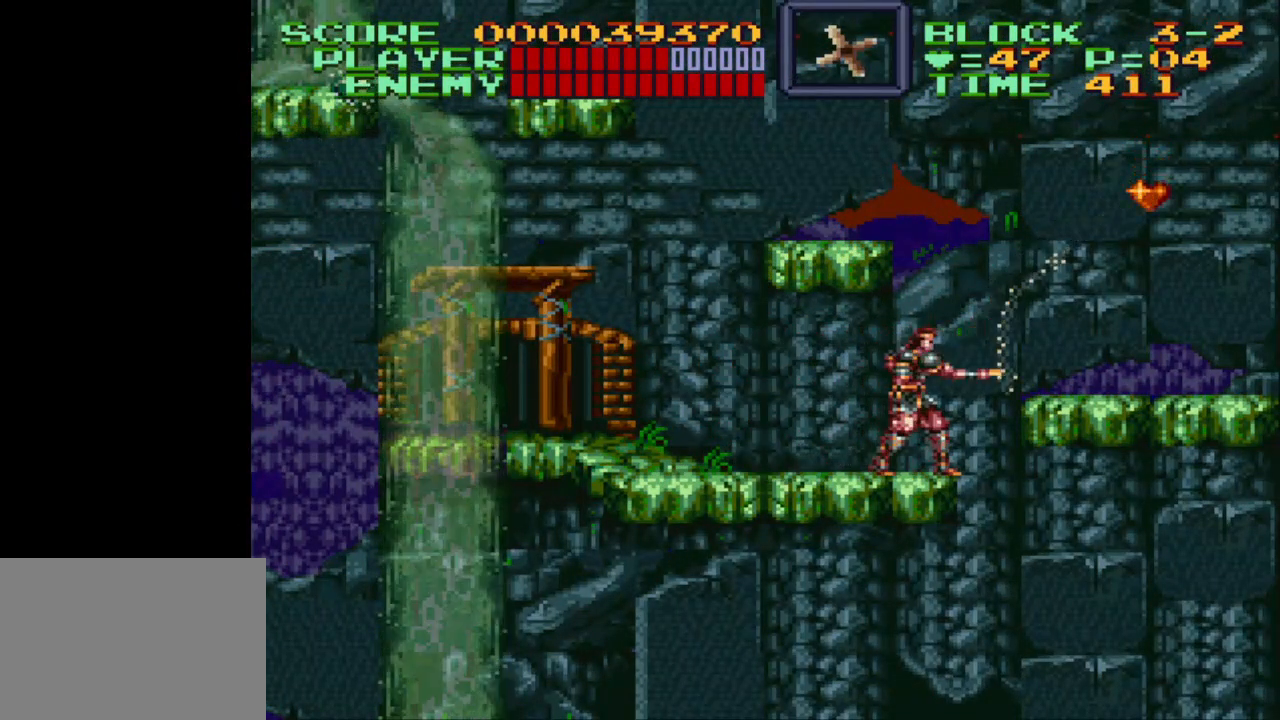
{"buttons": ["DPAD_RIGHT"], "events": [[67, "DPAD_RIGHT", "up"], [67, "DPAD_UP", "up"], [117, "Y", "up"], [483, "DPAD_RIGHT", "down"]]}
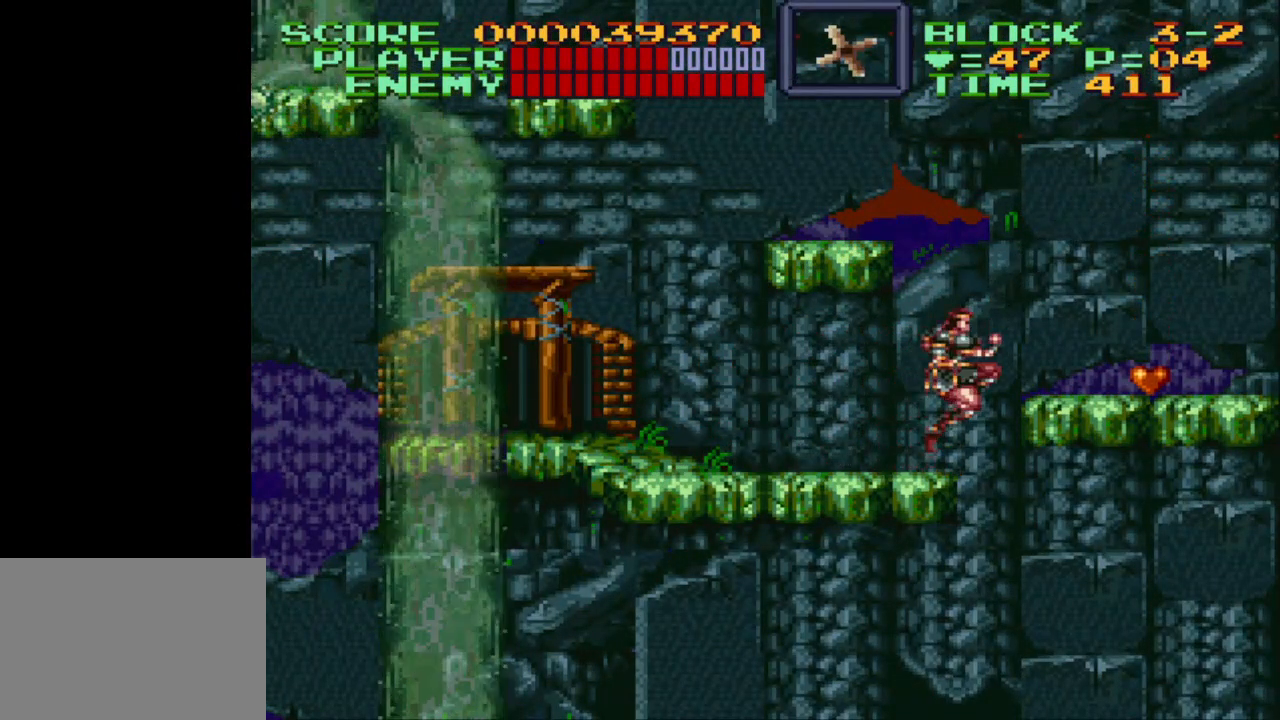
{"buttons": ["DPAD_RIGHT"], "events": [[83, "B", "down"], [483, "B", "up"]]}
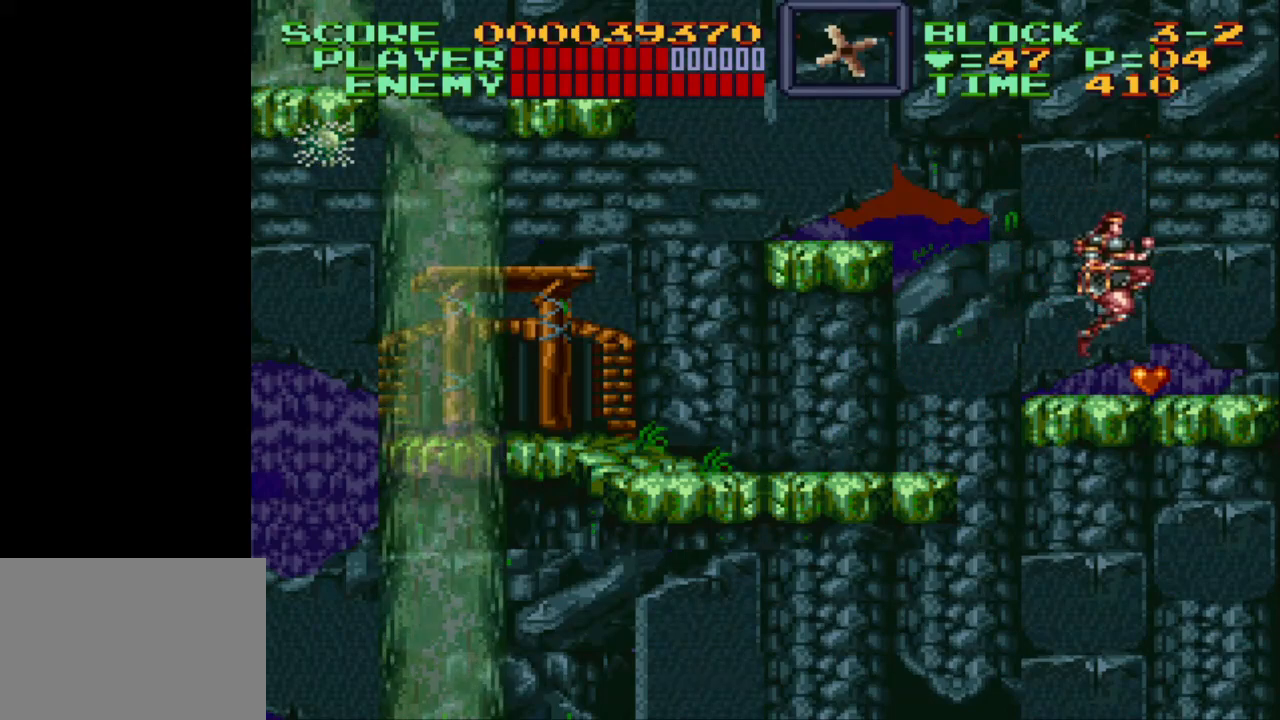
{"buttons": ["B", "DPAD_LEFT"], "events": [[133, "DPAD_RIGHT", "up"], [233, "DPAD_LEFT", "down"], [483, "B", "down"]]}
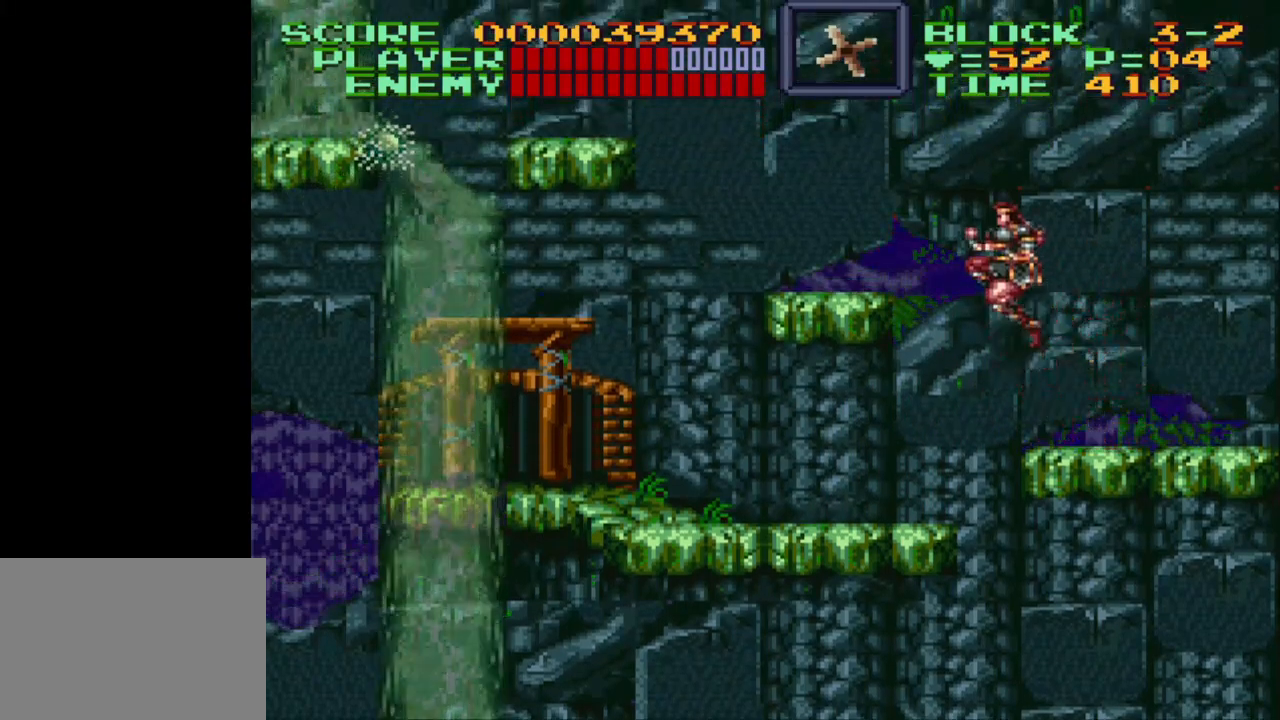
{"buttons": ["DPAD_LEFT"], "events": [[417, "B", "up"]]}
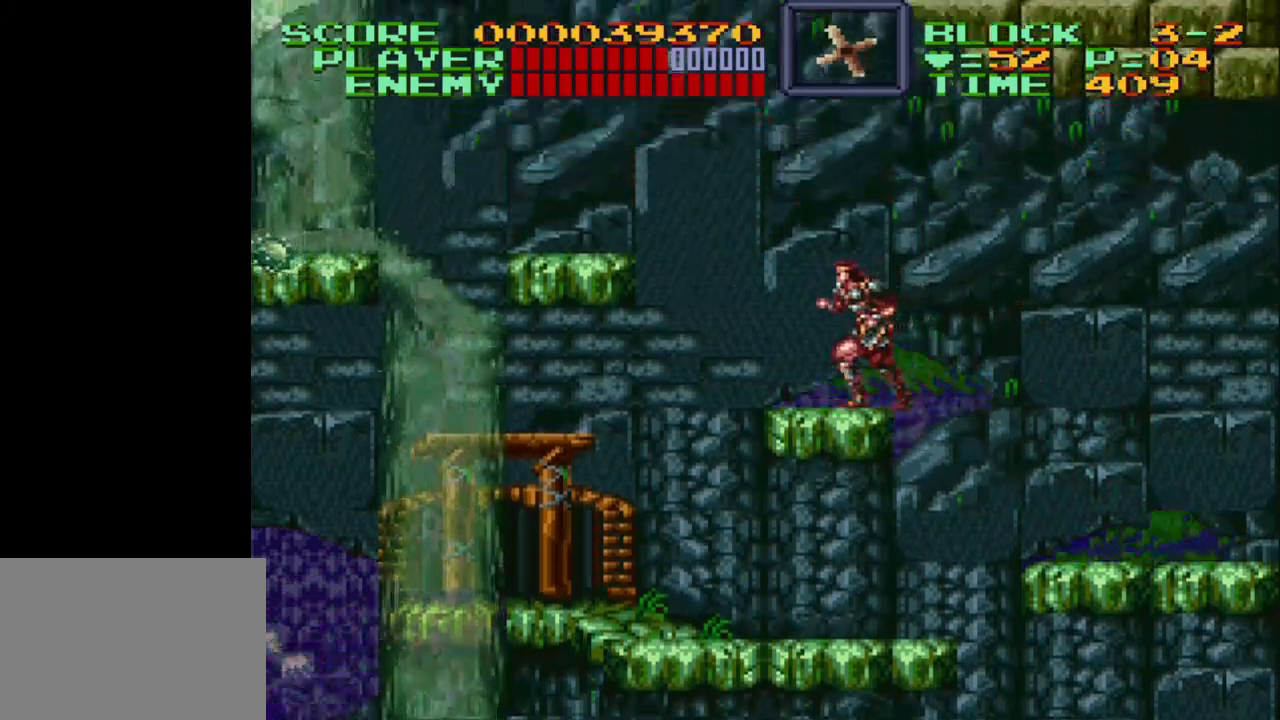
{"buttons": ["DPAD_LEFT"], "events": [[217, "DPAD_LEFT", "up"], [500, "DPAD_LEFT", "down"]]}
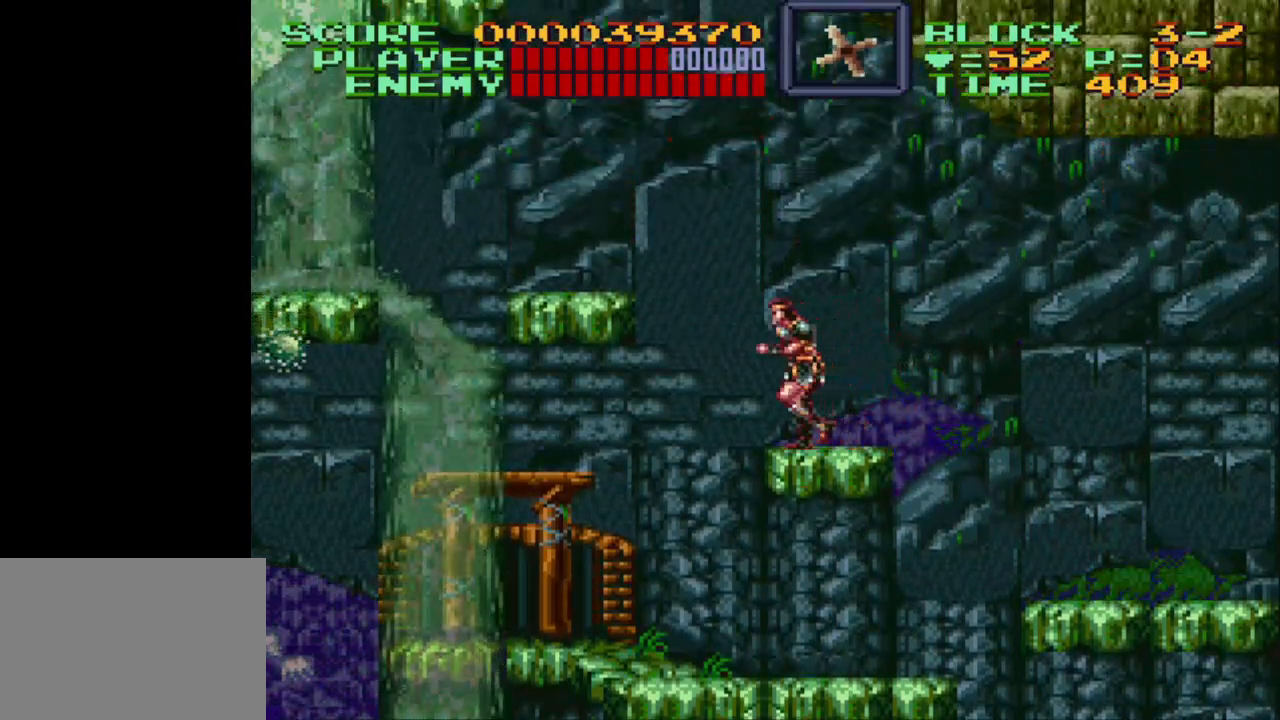
{"buttons": ["B", "DPAD_LEFT"], "events": [[117, "B", "down"]]}
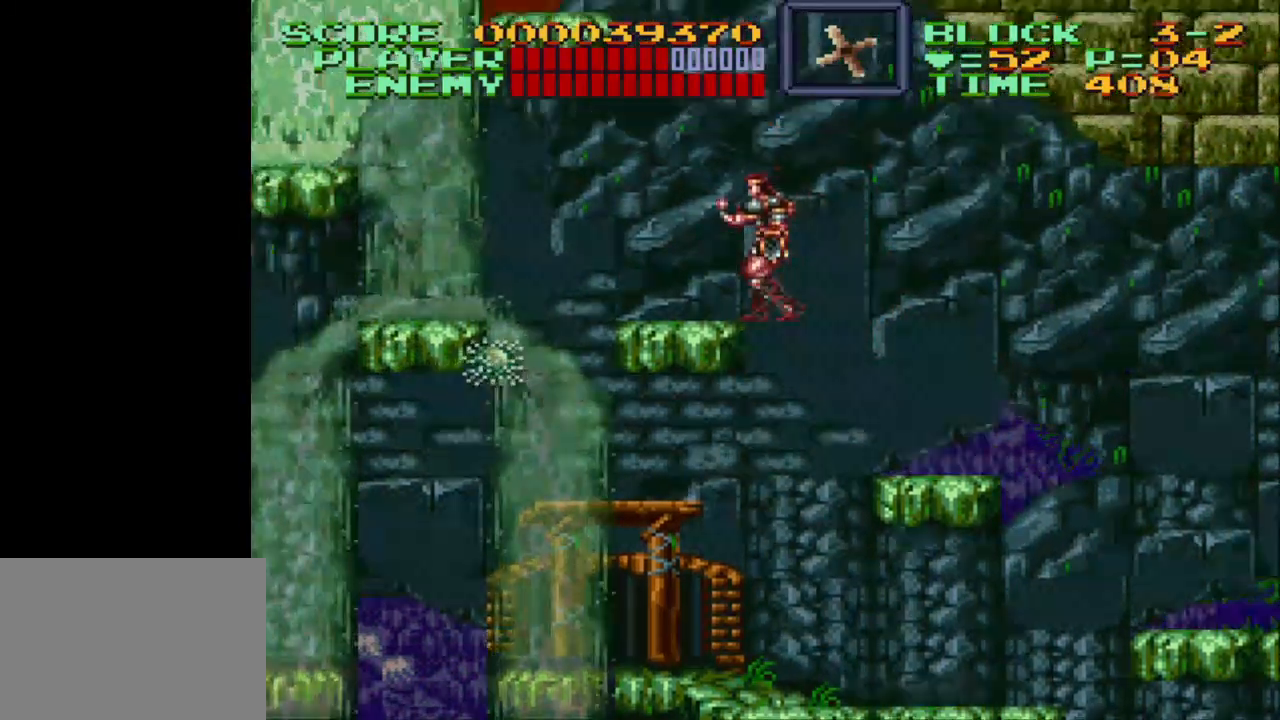
{"buttons": [], "events": [[117, "B", "up"], [217, "DPAD_LEFT", "up"]]}
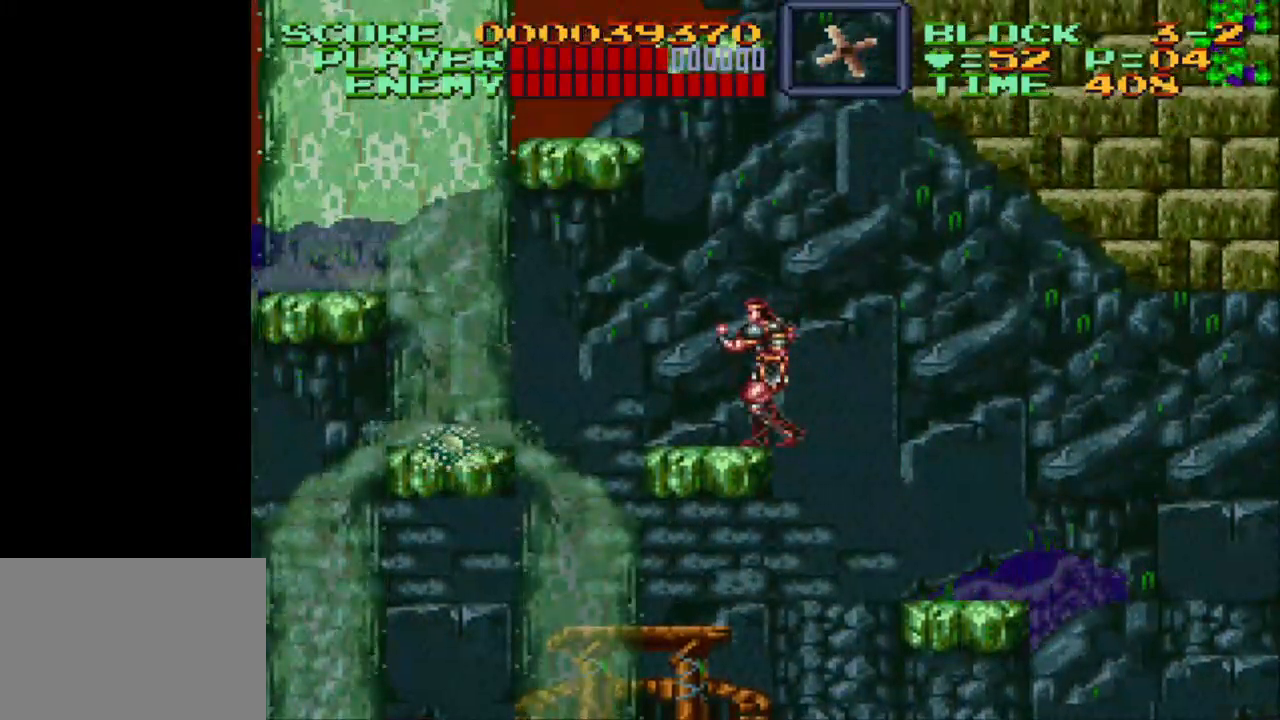
{"buttons": [], "events": [[167, "DPAD_LEFT", "down"], [300, "DPAD_LEFT", "up"]]}
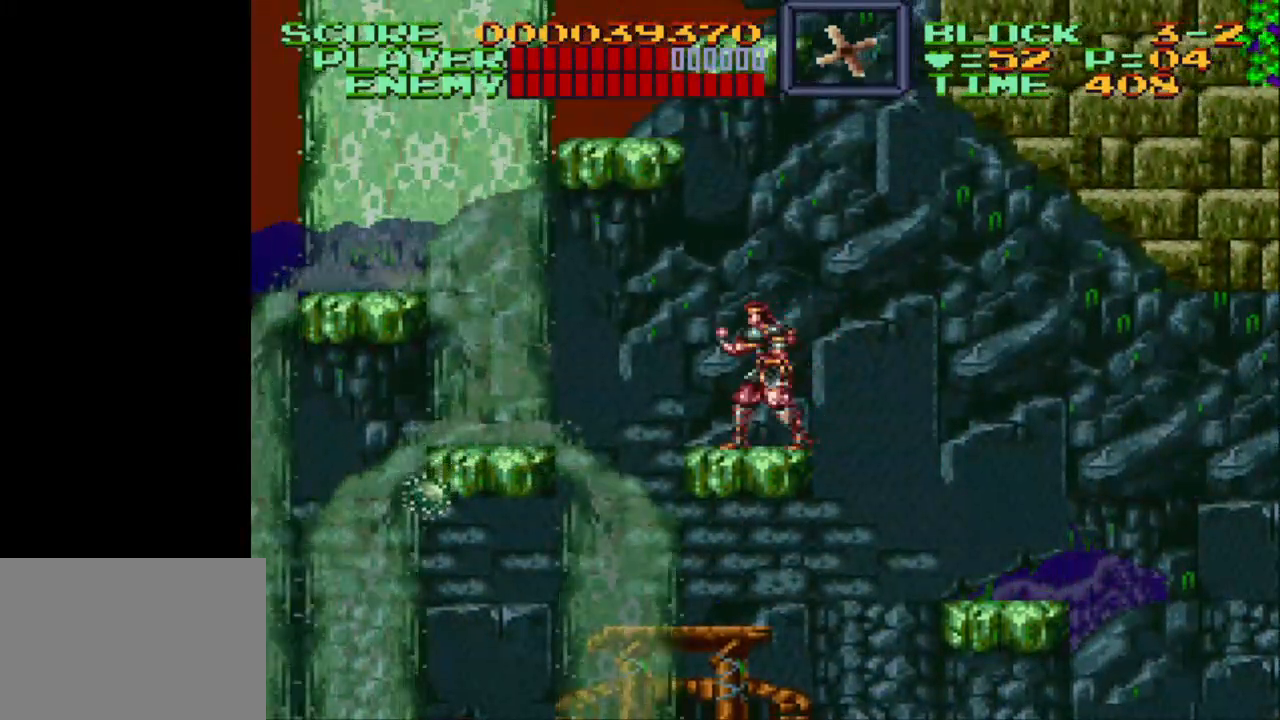
{"buttons": [], "events": []}
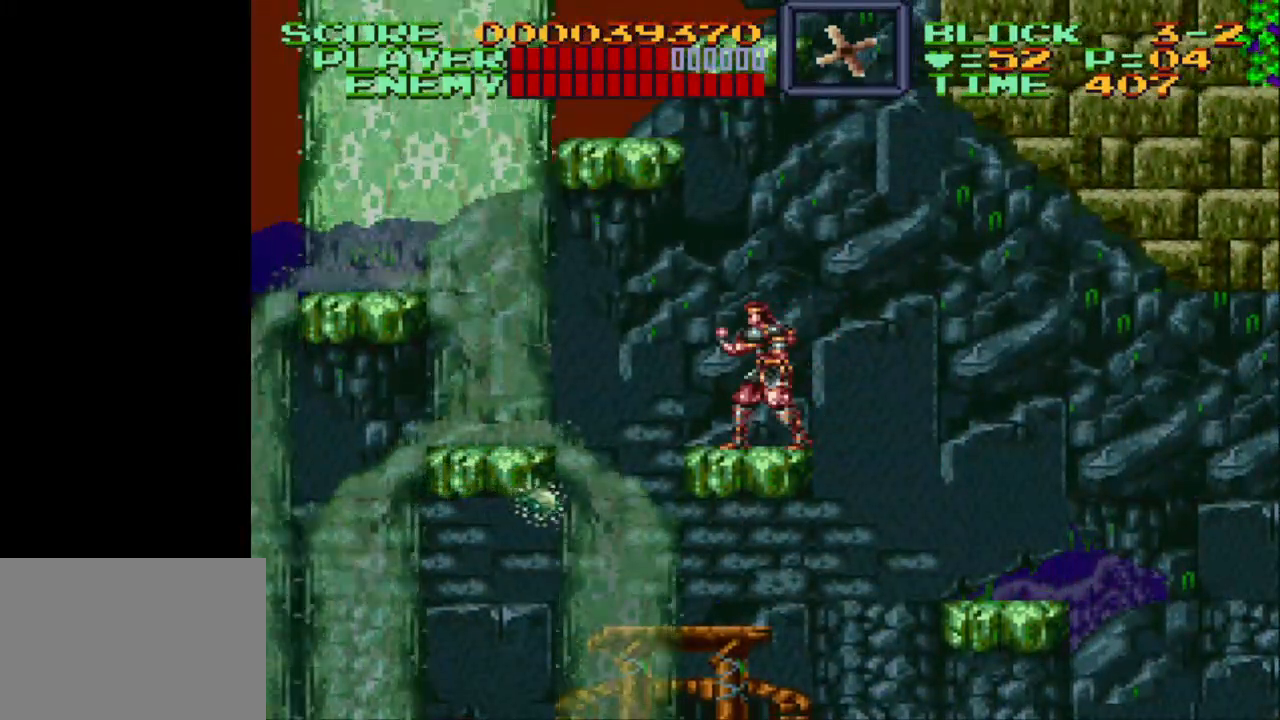
{"buttons": ["DPAD_LEFT"], "events": [[317, "DPAD_LEFT", "down"]]}
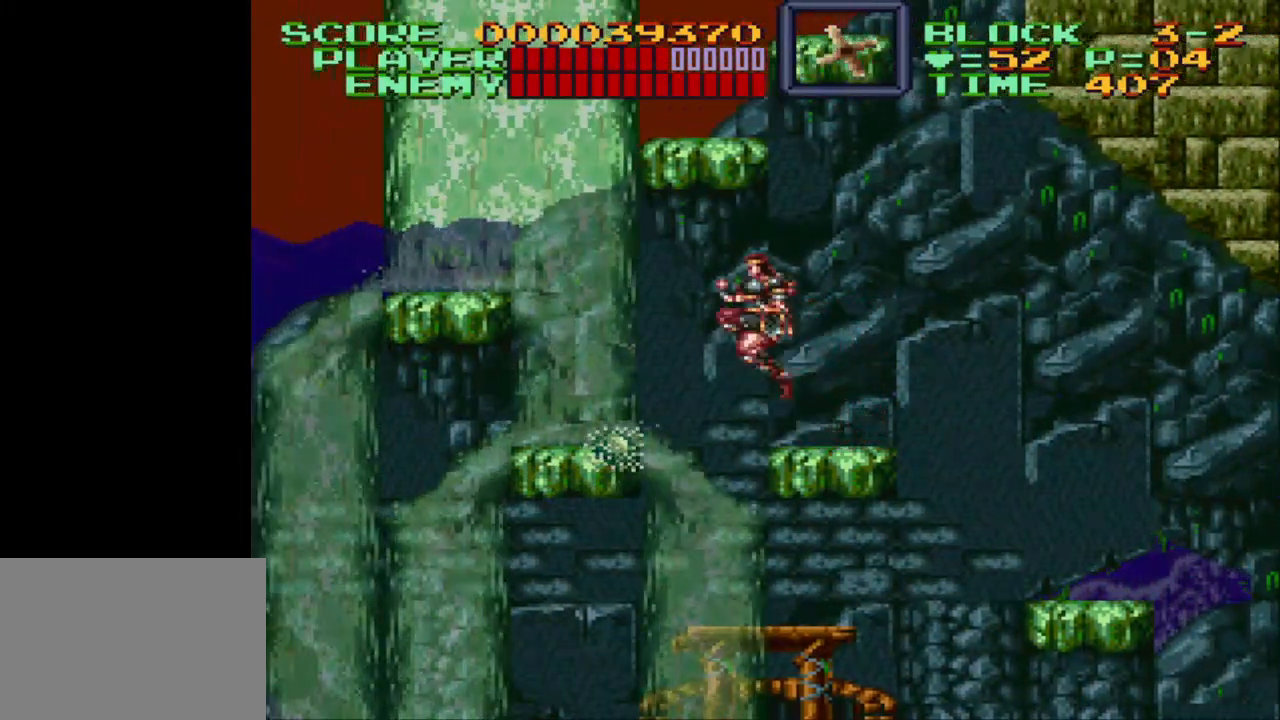
{"buttons": ["DPAD_LEFT"], "events": [[50, "B", "down"], [450, "B", "up"]]}
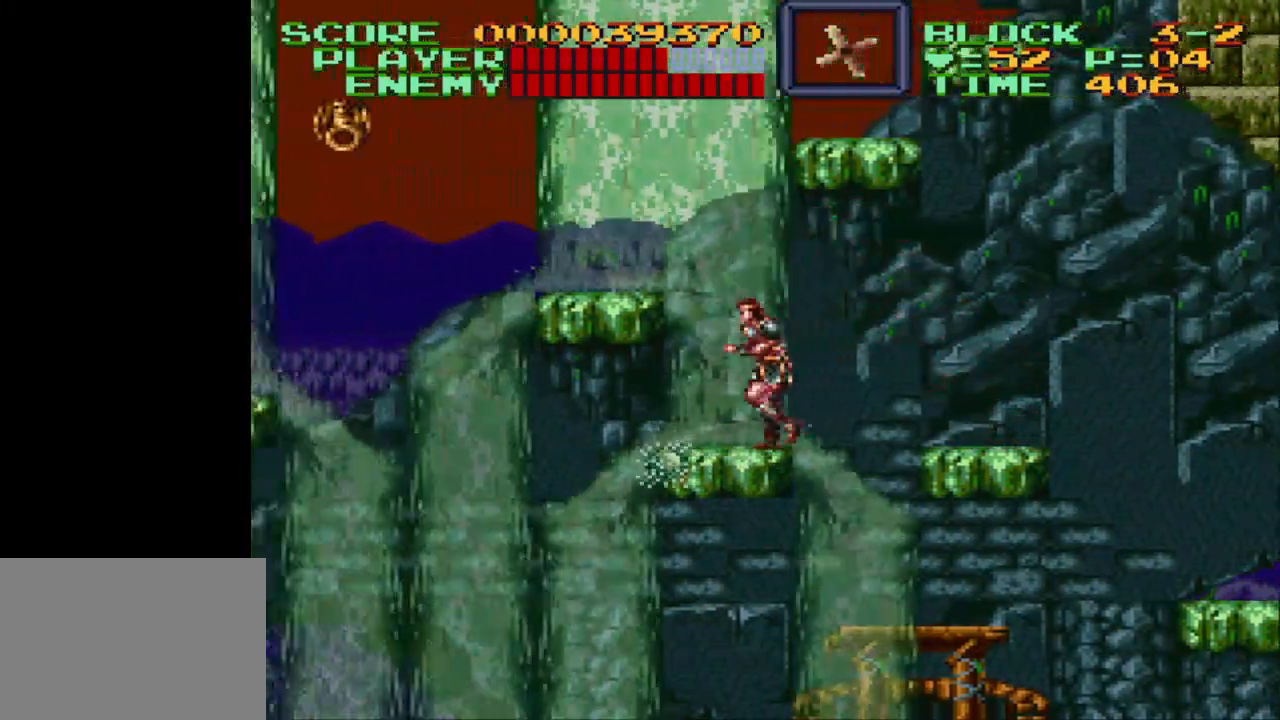
{"buttons": ["B", "DPAD_LEFT"], "events": [[217, "B", "down"]]}
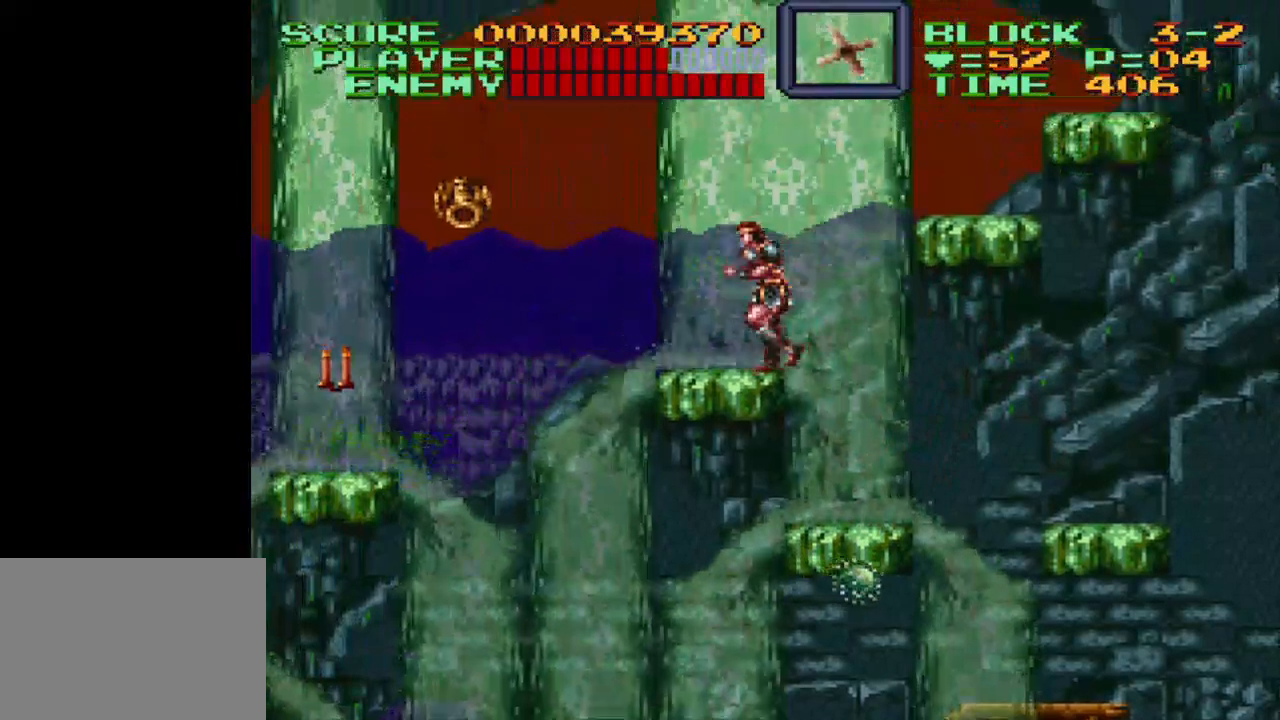
{"buttons": [], "events": [[83, "B", "up"], [167, "DPAD_LEFT", "up"]]}
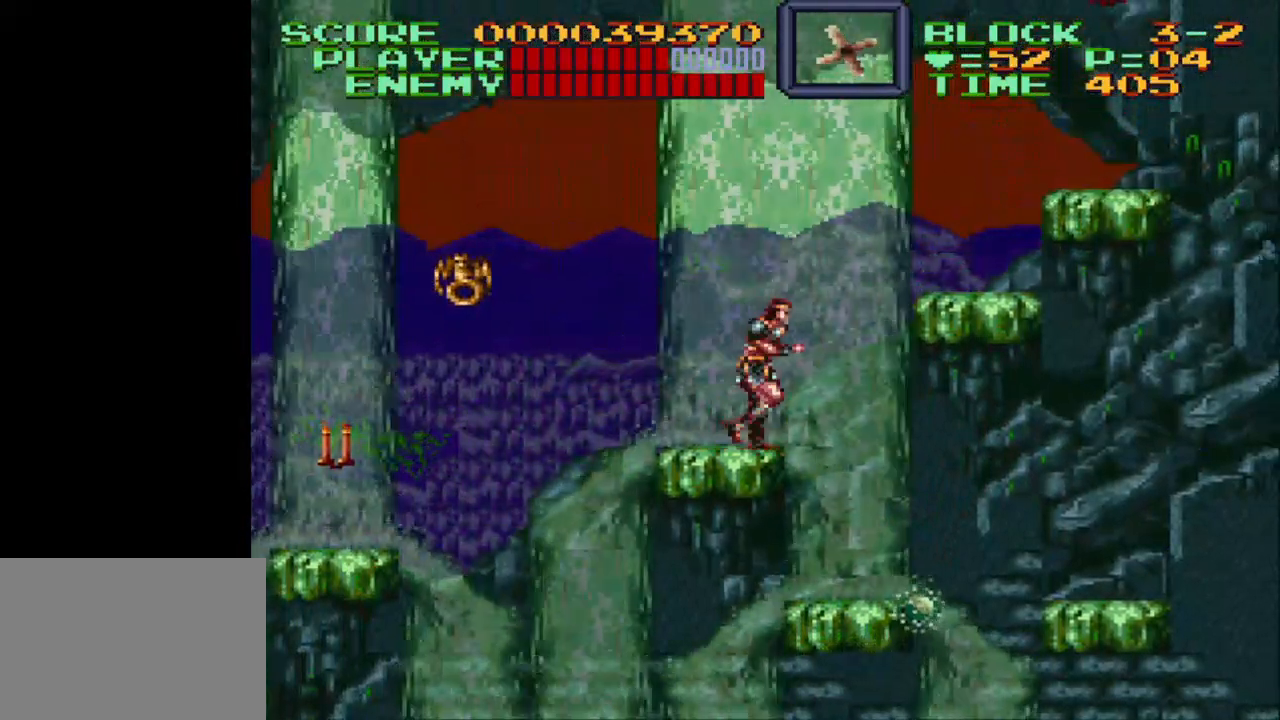
{"buttons": ["B", "DPAD_RIGHT"], "events": [[33, "DPAD_RIGHT", "down"], [133, "B", "down"]]}